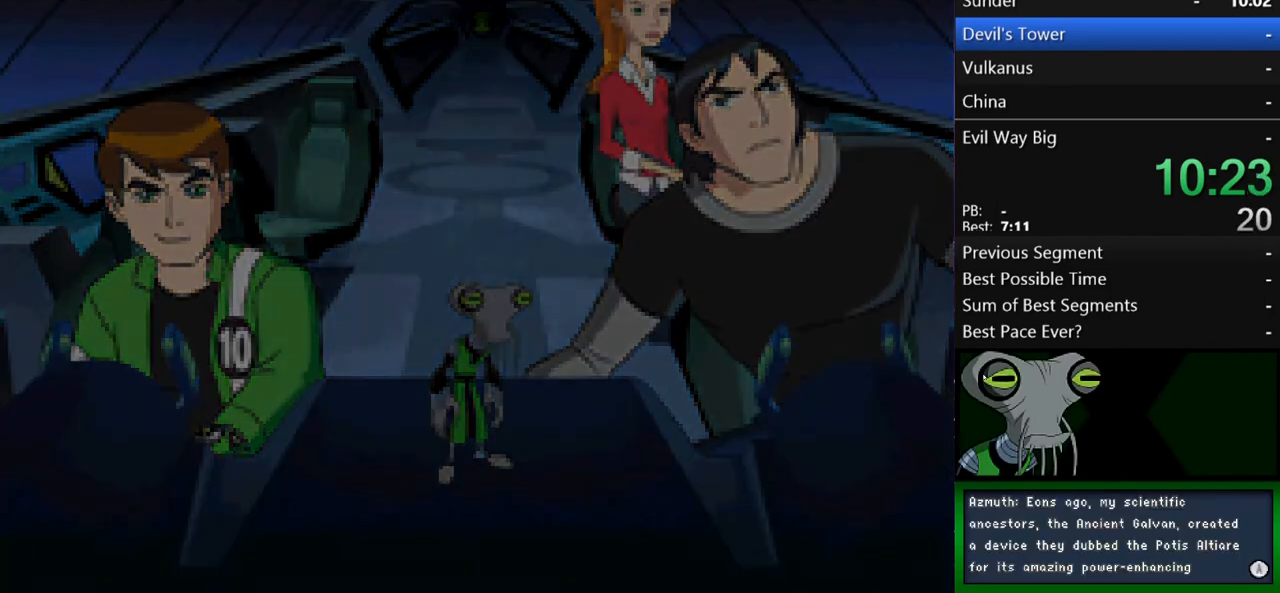
Gameplay with a controller (Xbox layout); each line is a JSON object with the inputs held at the frame after it. "events" lists button and stick changes between this image and that frame as [ms after this image, input, new state], when the widget could be followed in between. Not read: L3 R3.
{"buttons": ["B"], "left_stick": "center", "right_stick": "center", "events": [[33, "B", "down"], [133, "B", "up"], [233, "B", "down"], [333, "B", "up"], [433, "B", "down"]]}
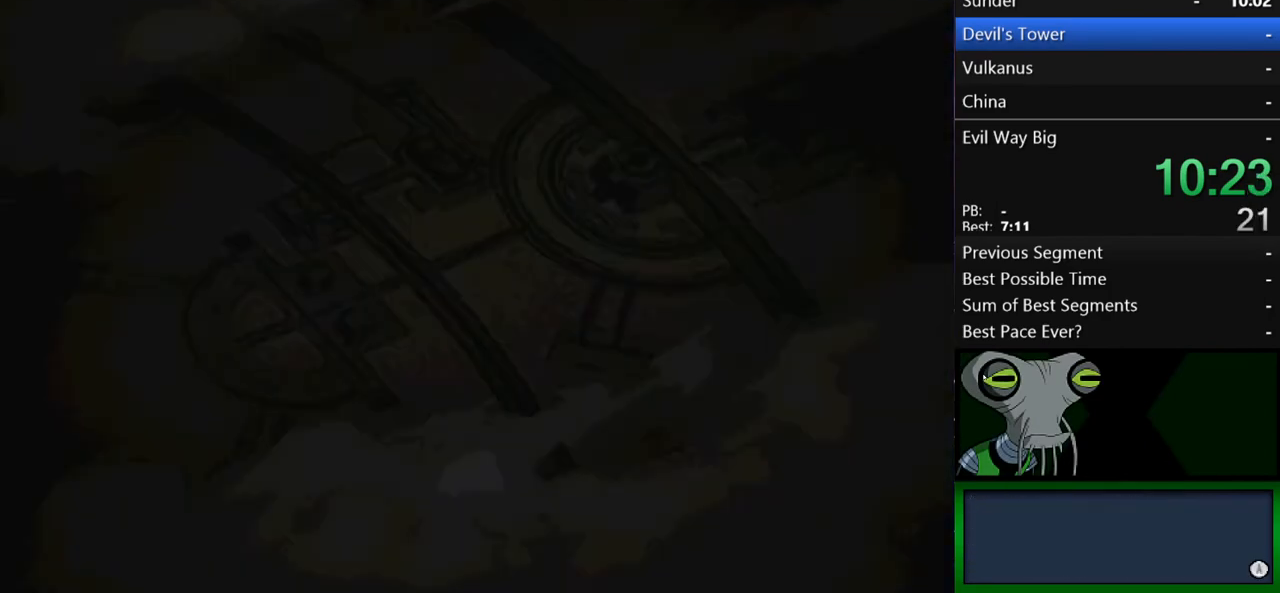
{"buttons": ["B"], "left_stick": "center", "right_stick": "center", "events": [[33, "B", "up"], [100, "B", "down"], [200, "B", "up"], [233, "B", "down"], [300, "B", "up"], [433, "B", "down"]]}
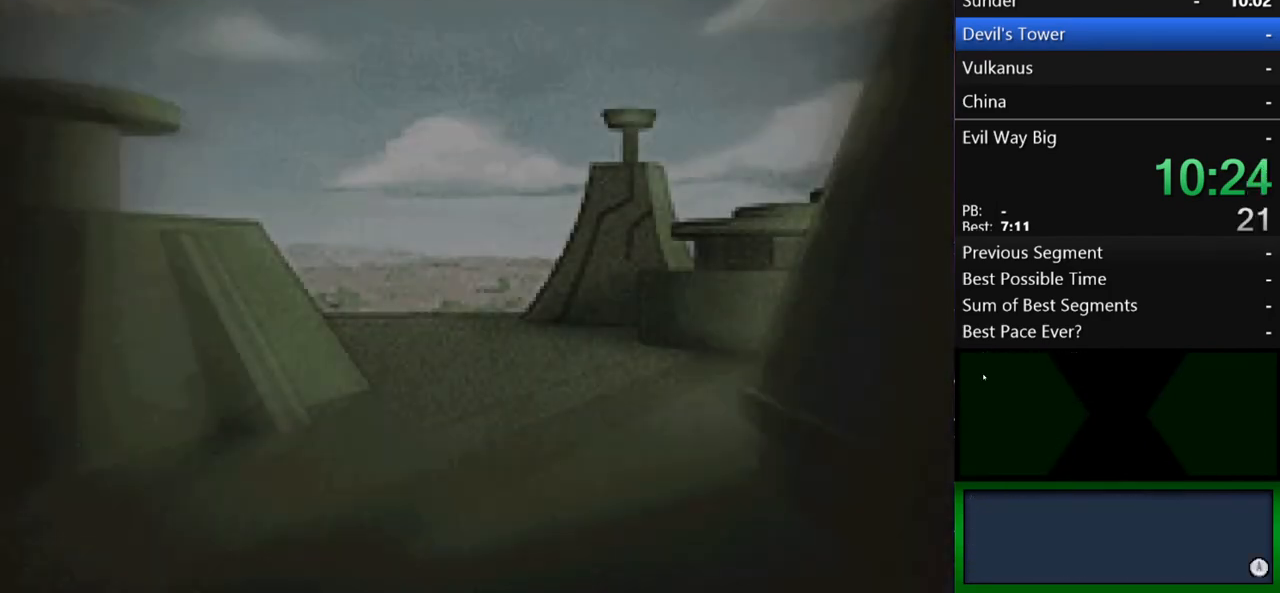
{"buttons": ["B"], "left_stick": "center", "right_stick": "center", "events": [[67, "B", "up"], [167, "B", "down"], [200, "B", "up"], [333, "B", "down"], [433, "B", "up"], [500, "B", "down"]]}
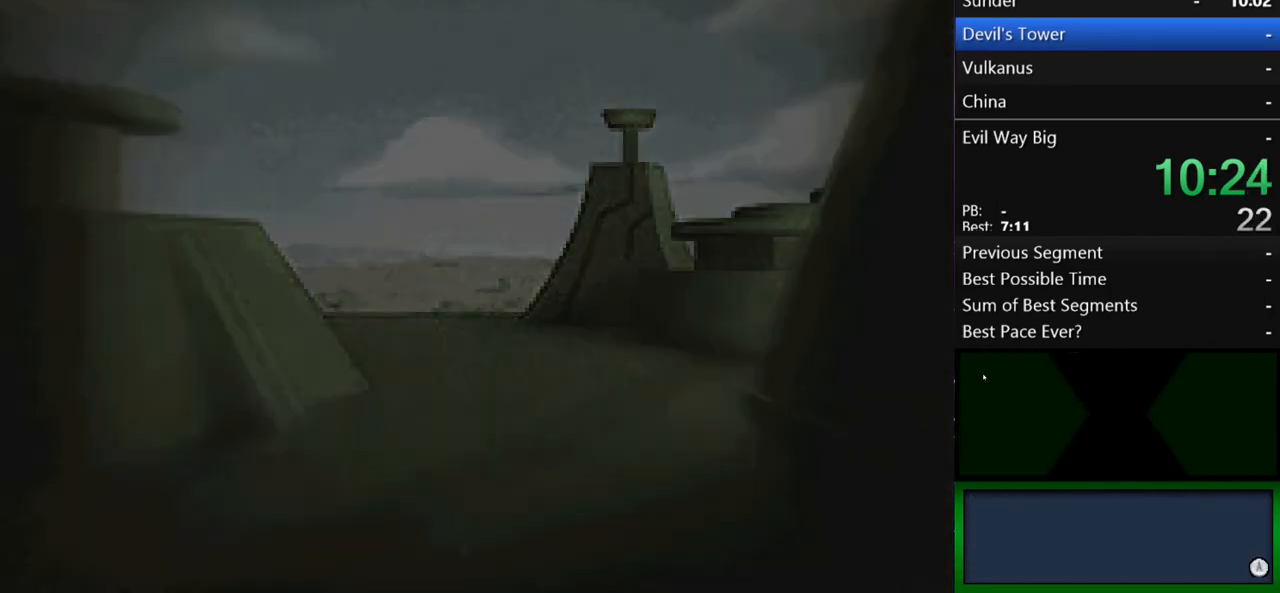
{"buttons": [], "left_stick": "center", "right_stick": "center", "events": [[100, "B", "up"], [200, "B", "down"], [300, "B", "up"], [367, "B", "down"], [467, "B", "up"]]}
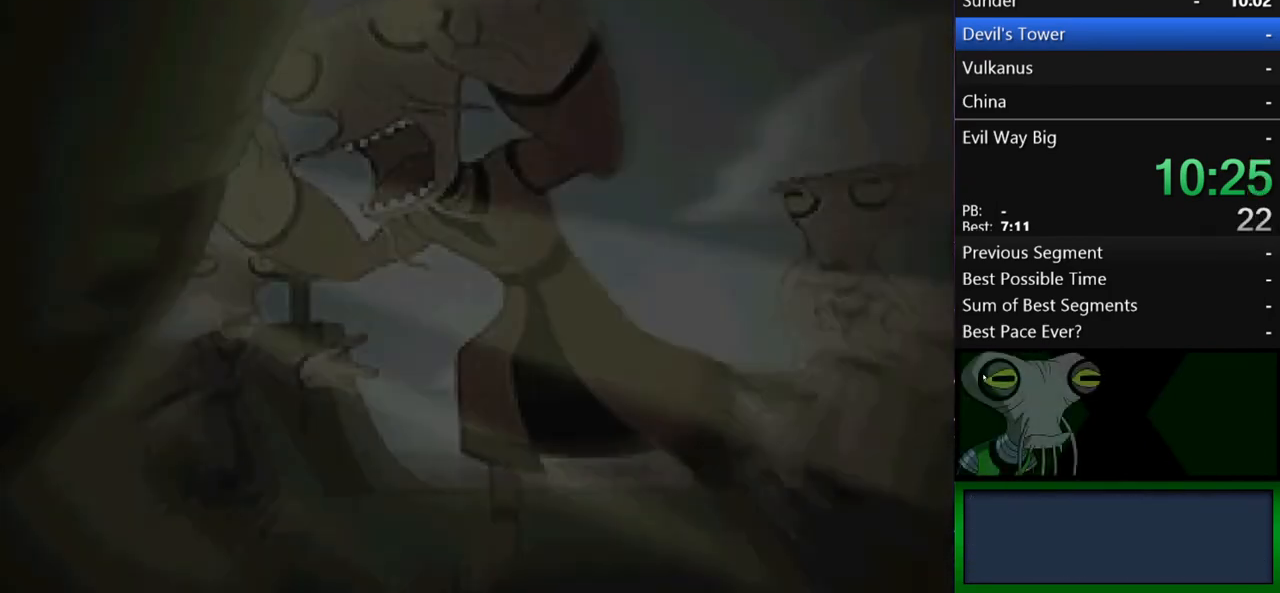
{"buttons": ["B"], "left_stick": "center", "right_stick": "center", "events": [[267, "B", "down"], [333, "B", "up"], [433, "B", "down"]]}
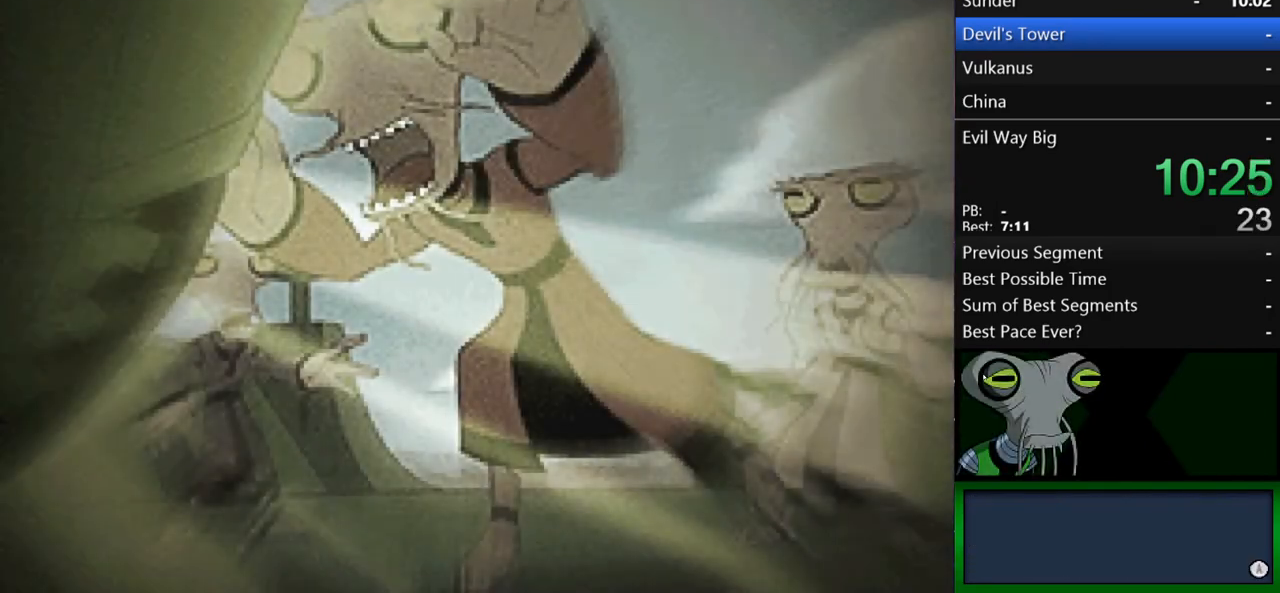
{"buttons": ["B"], "left_stick": "center", "right_stick": "center", "events": [[33, "B", "up"], [133, "B", "down"], [200, "B", "up"], [300, "B", "down"], [400, "B", "up"], [467, "B", "down"]]}
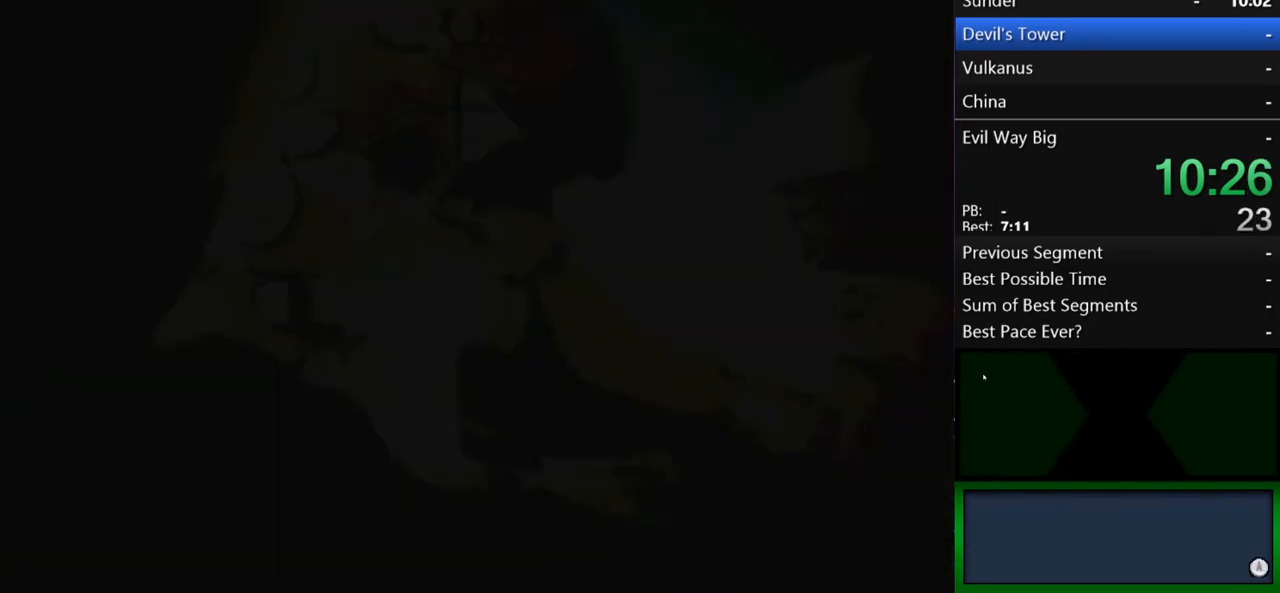
{"buttons": ["B"], "left_stick": "center", "right_stick": "center", "events": [[100, "B", "up"], [200, "B", "down"], [300, "B", "up"], [467, "B", "down"]]}
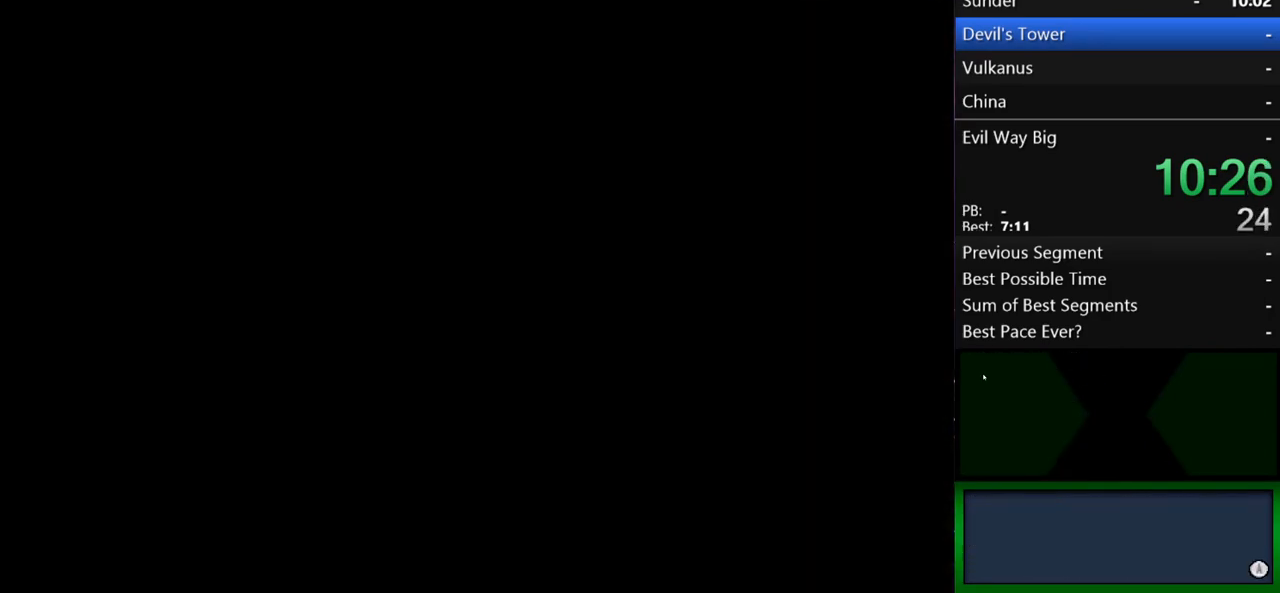
{"buttons": [], "left_stick": "center", "right_stick": "center", "events": [[100, "B", "up"], [200, "B", "down"], [267, "B", "up"], [367, "B", "down"], [467, "B", "up"]]}
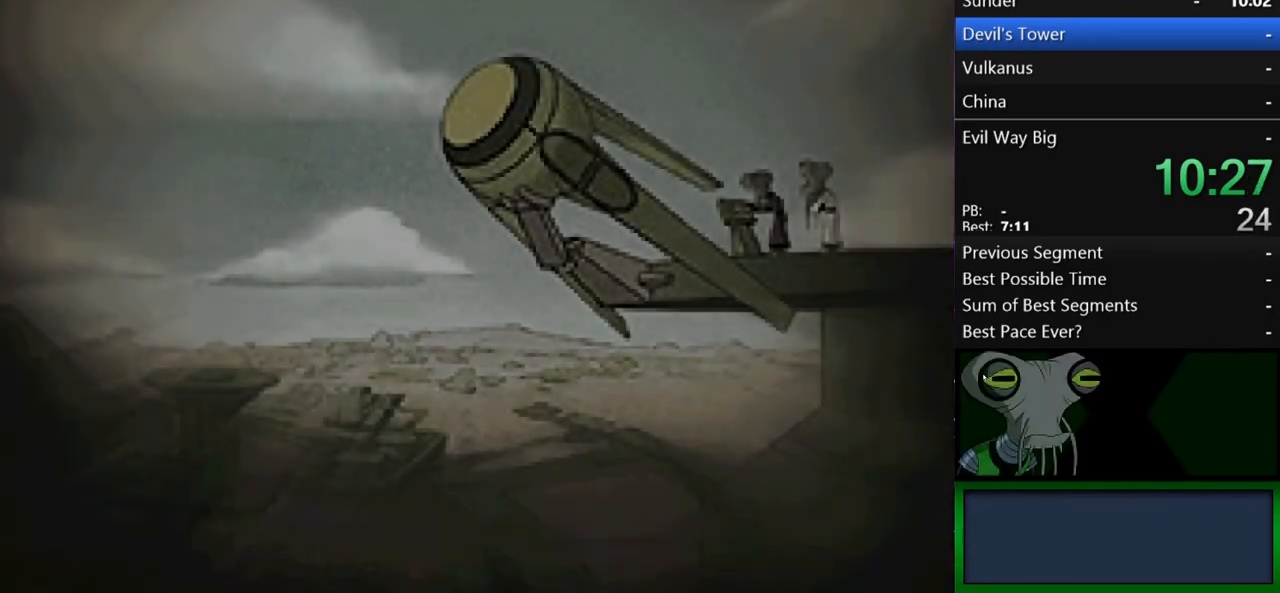
{"buttons": ["B"], "left_stick": "center", "right_stick": "center", "events": [[100, "B", "down"], [200, "B", "up"], [267, "B", "down"], [367, "B", "up"], [500, "B", "down"]]}
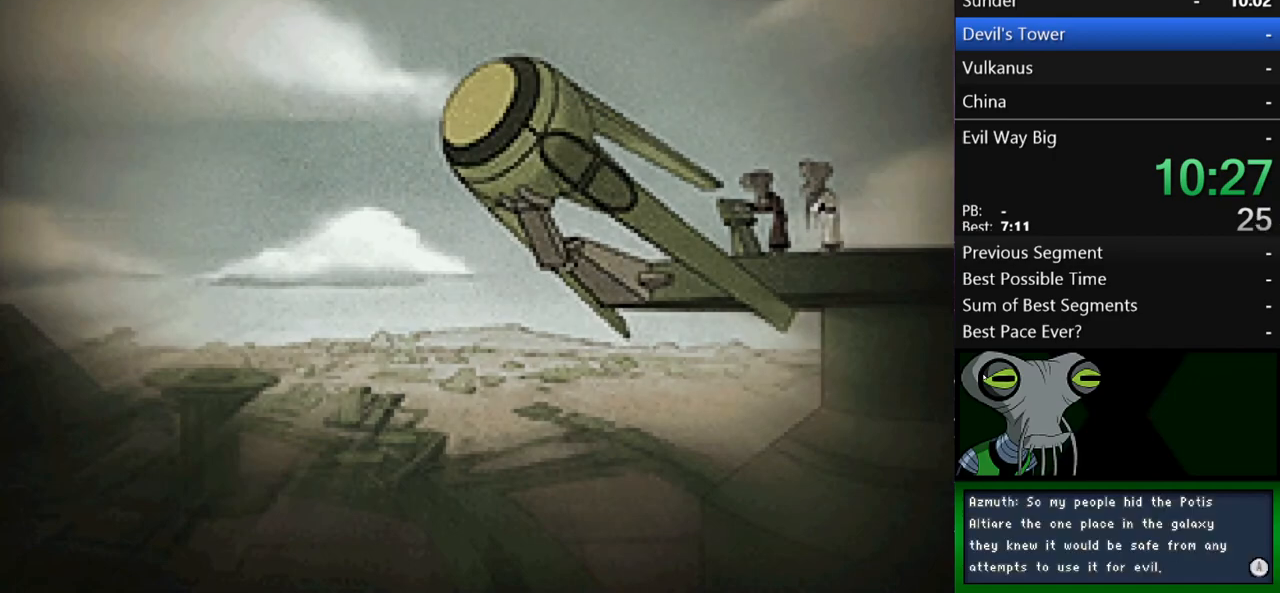
{"buttons": ["B"], "left_stick": "center", "right_stick": "center", "events": [[100, "B", "up"], [200, "B", "down"], [300, "B", "up"], [367, "B", "down"]]}
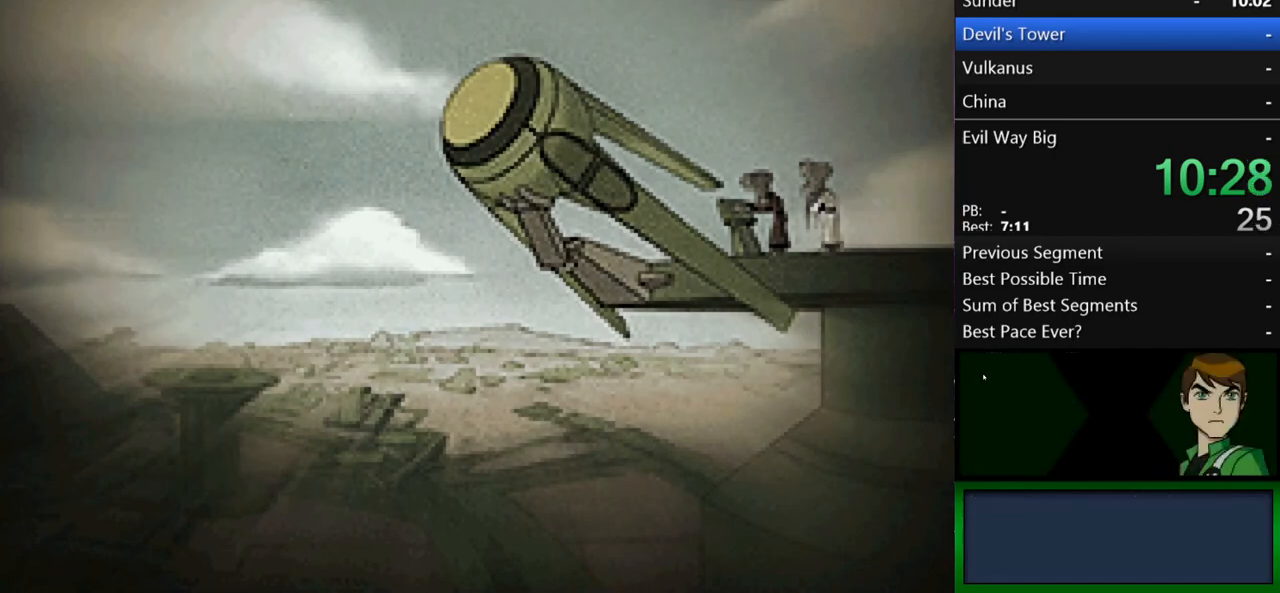
{"buttons": [], "left_stick": "center", "right_stick": "center", "events": [[467, "B", "up"]]}
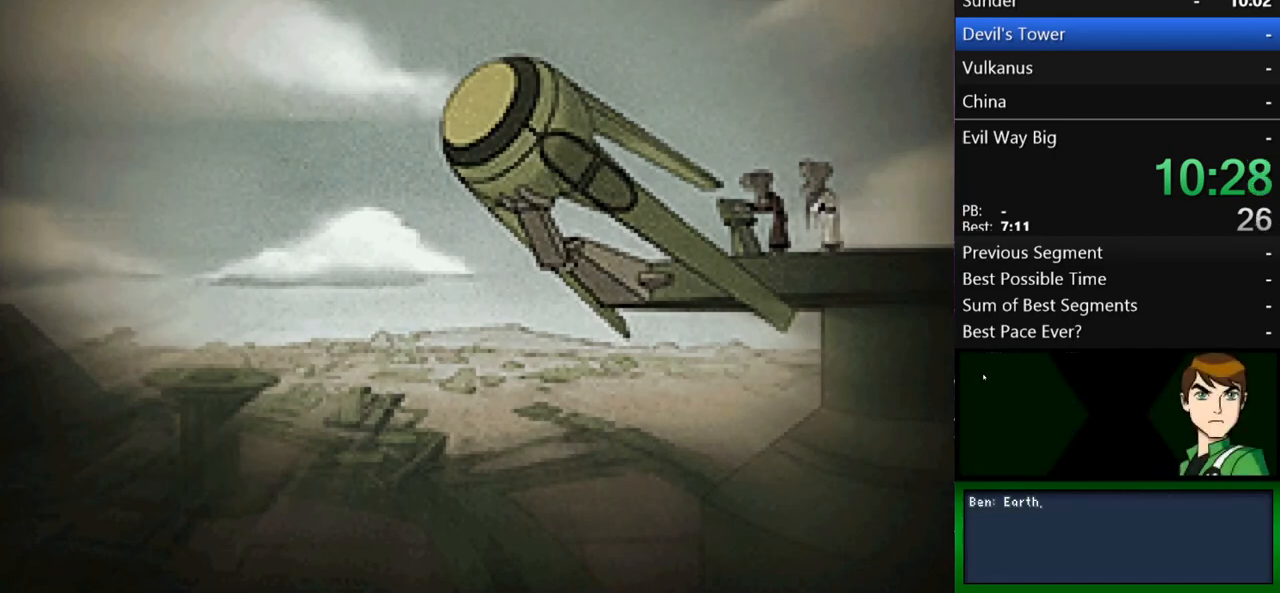
{"buttons": [], "left_stick": "center", "right_stick": "center", "events": [[67, "B", "down"], [133, "B", "up"], [233, "B", "down"], [300, "B", "up"], [400, "B", "down"], [500, "B", "up"]]}
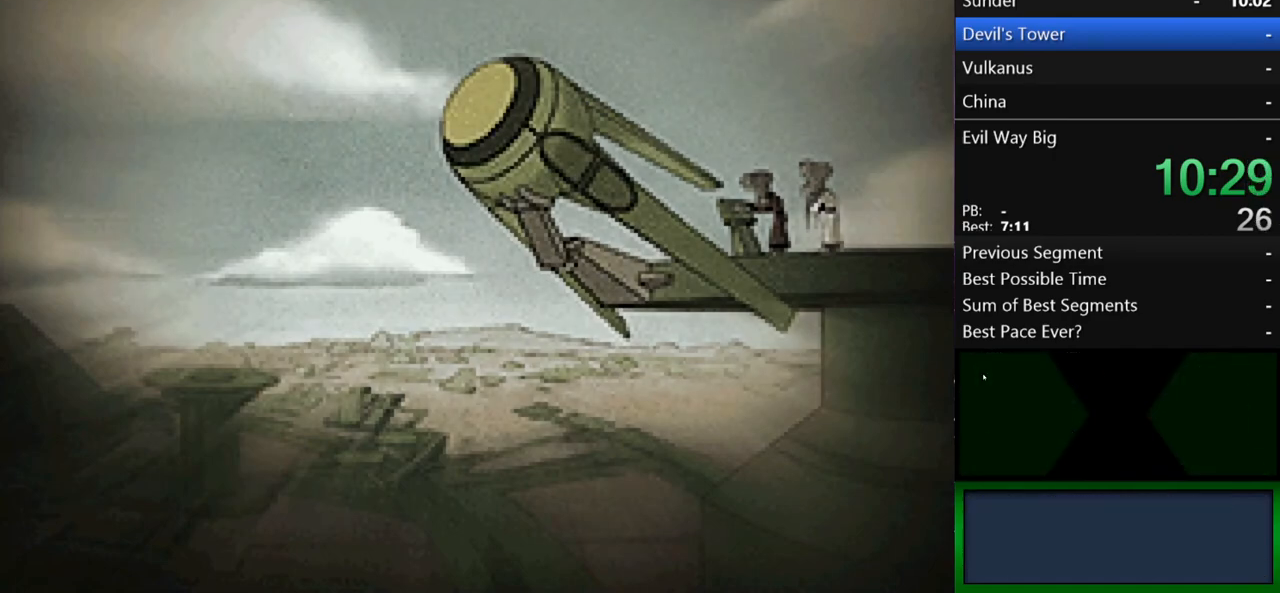
{"buttons": ["B"], "left_stick": "center", "right_stick": "center", "events": [[100, "B", "down"], [233, "B", "up"], [300, "B", "down"], [400, "B", "up"], [467, "B", "down"]]}
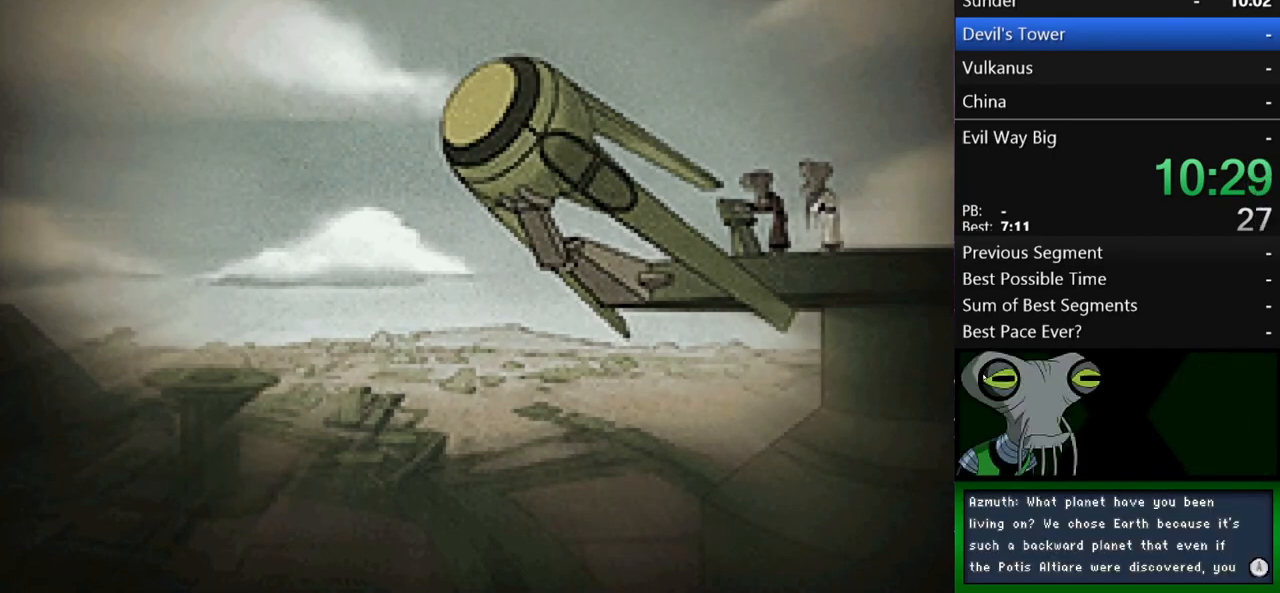
{"buttons": [], "left_stick": "center", "right_stick": "center", "events": [[67, "B", "up"], [133, "B", "down"], [233, "B", "up"], [333, "B", "down"], [400, "B", "up"]]}
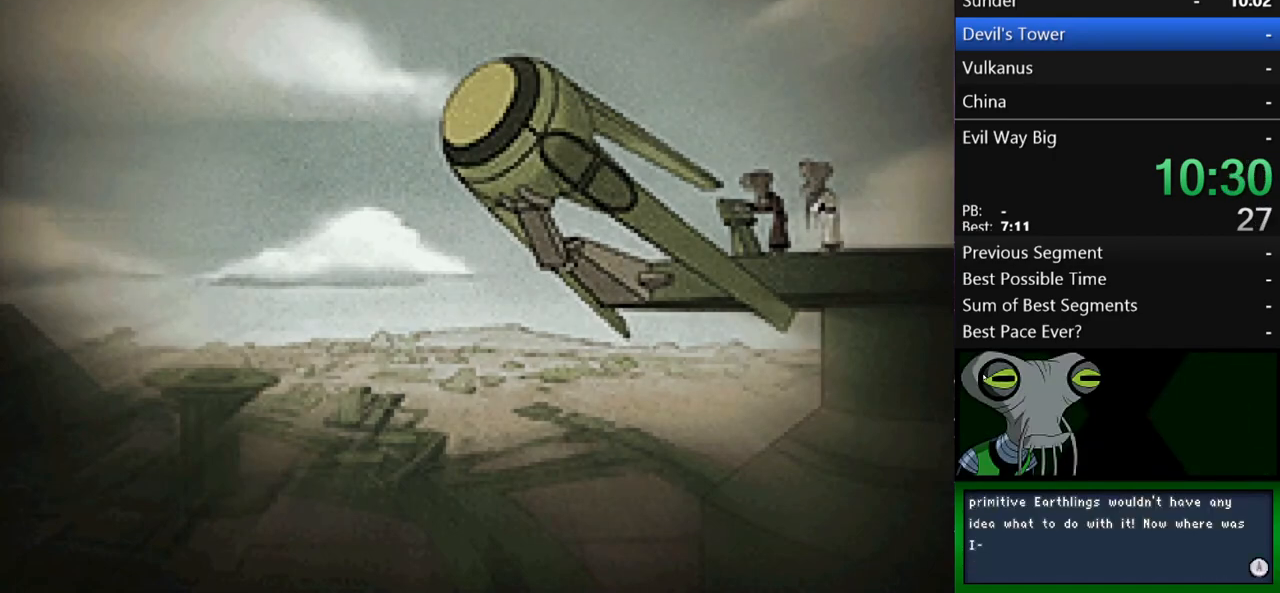
{"buttons": ["B"], "left_stick": "center", "right_stick": "center", "events": [[33, "B", "down"], [167, "B", "up"], [267, "B", "down"], [367, "B", "up"], [500, "B", "down"]]}
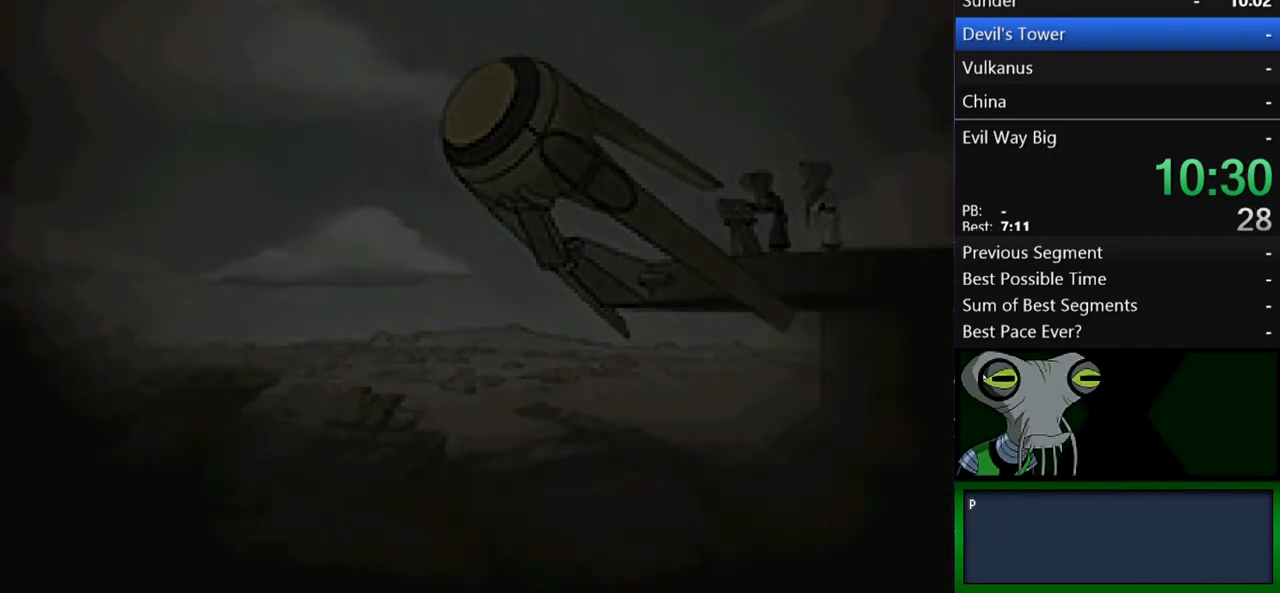
{"buttons": ["B"], "left_stick": "center", "right_stick": "center", "events": [[100, "B", "up"], [200, "B", "down"], [300, "B", "up"], [400, "B", "down"]]}
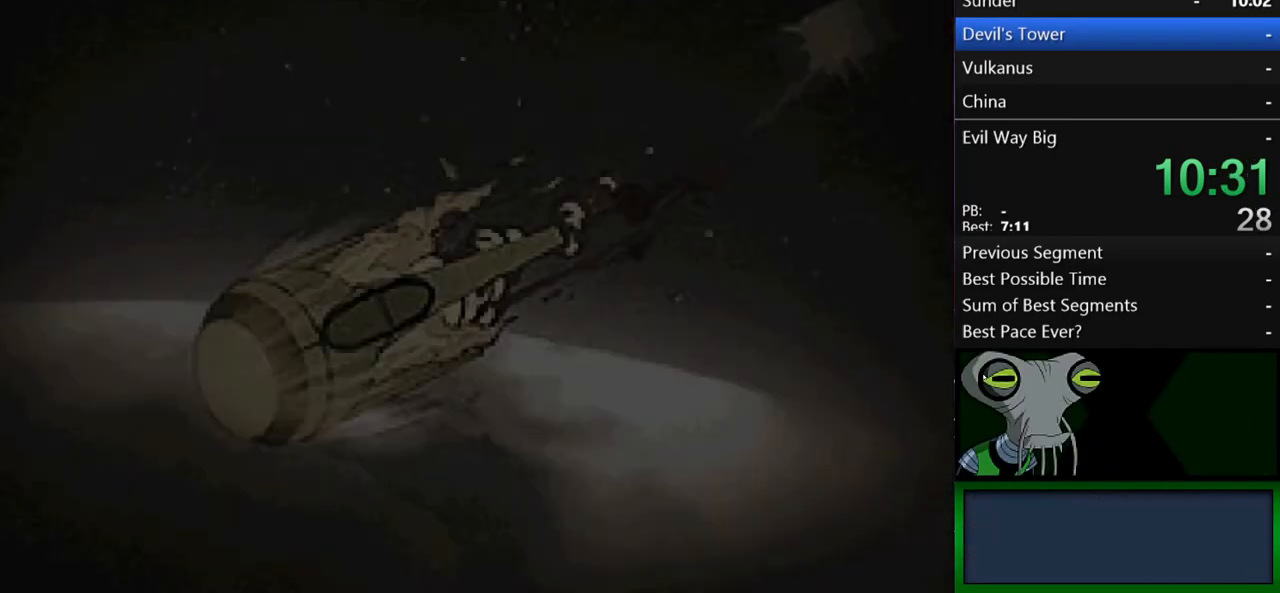
{"buttons": ["B"], "left_stick": "center", "right_stick": "center", "events": [[33, "B", "up"], [167, "B", "down"], [367, "B", "up"], [467, "B", "down"]]}
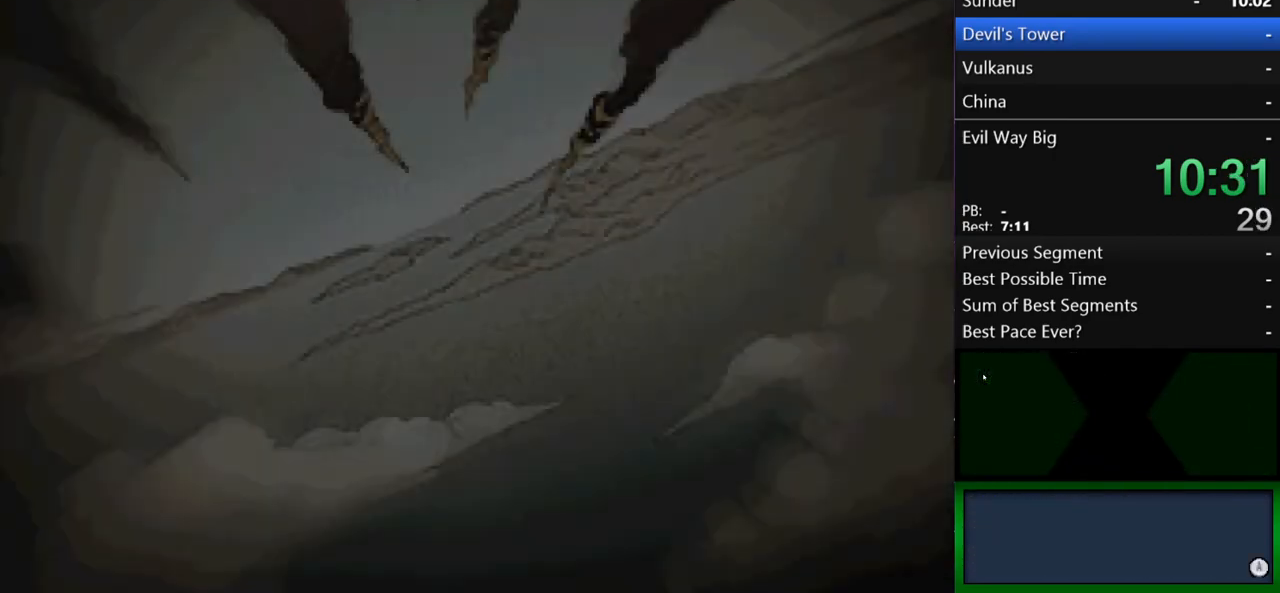
{"buttons": ["B"], "left_stick": "center", "right_stick": "center", "events": [[67, "B", "up"], [167, "B", "down"], [233, "B", "up"], [333, "B", "down"], [433, "B", "up"], [500, "B", "down"]]}
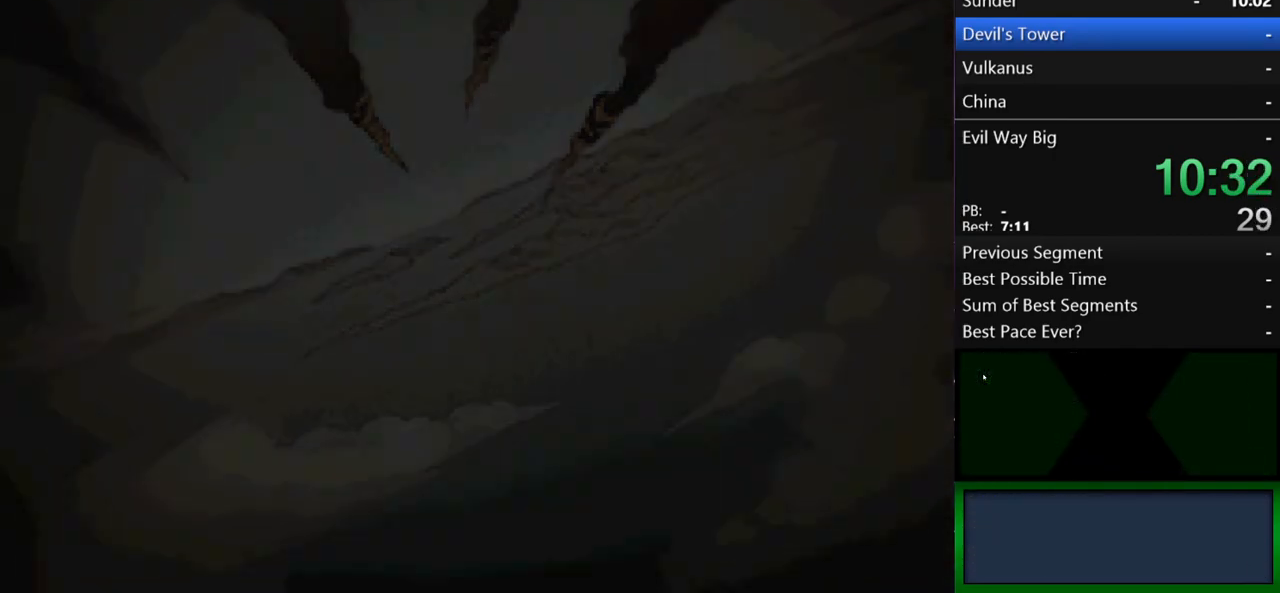
{"buttons": [], "left_stick": "center", "right_stick": "center", "events": [[133, "B", "up"], [167, "B", "down"], [267, "B", "up"], [400, "B", "down"], [467, "B", "up"]]}
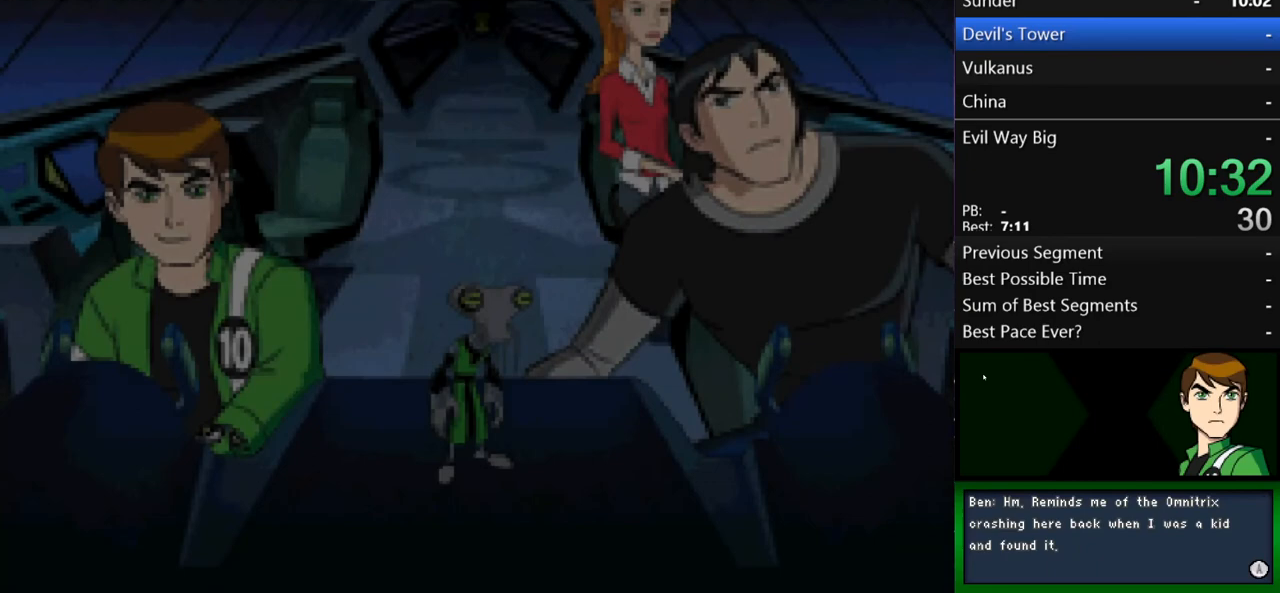
{"buttons": [], "left_stick": "center", "right_stick": "center", "events": [[67, "B", "down"], [100, "B", "up"], [233, "B", "down"], [267, "B", "up"], [400, "B", "down"], [467, "B", "up"]]}
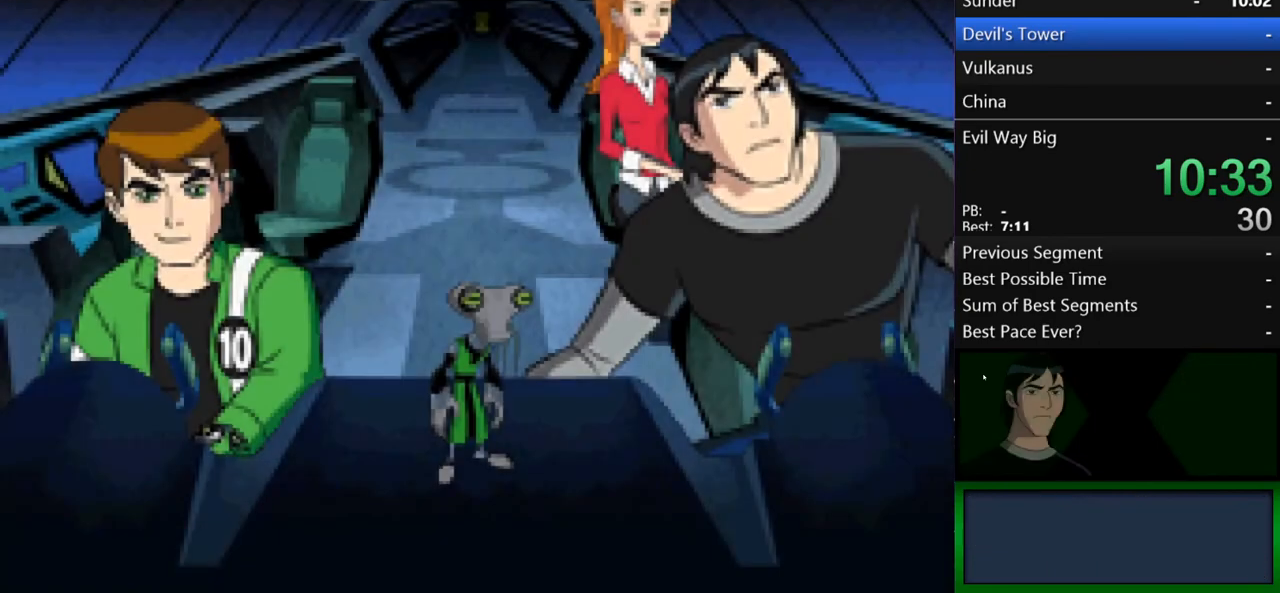
{"buttons": ["B"], "left_stick": "center", "right_stick": "center", "events": [[67, "B", "down"], [167, "B", "up"], [300, "B", "down"], [400, "B", "up"], [500, "B", "down"]]}
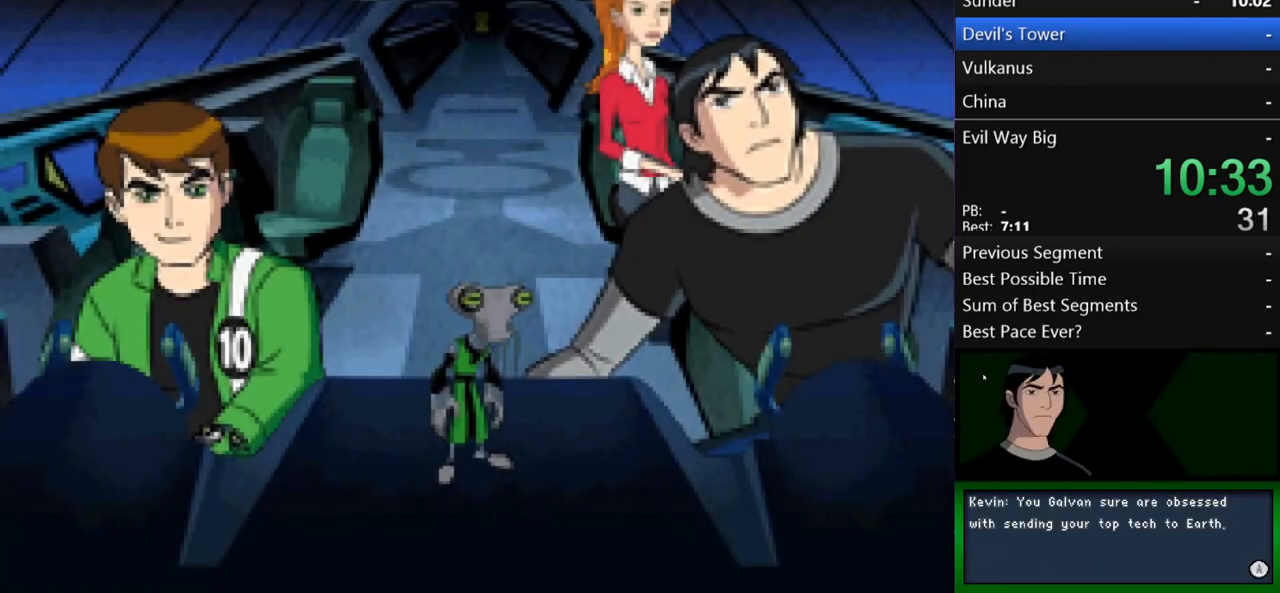
{"buttons": ["B"], "left_stick": "center", "right_stick": "center", "events": [[100, "B", "up"], [233, "B", "down"], [300, "B", "up"], [433, "B", "down"]]}
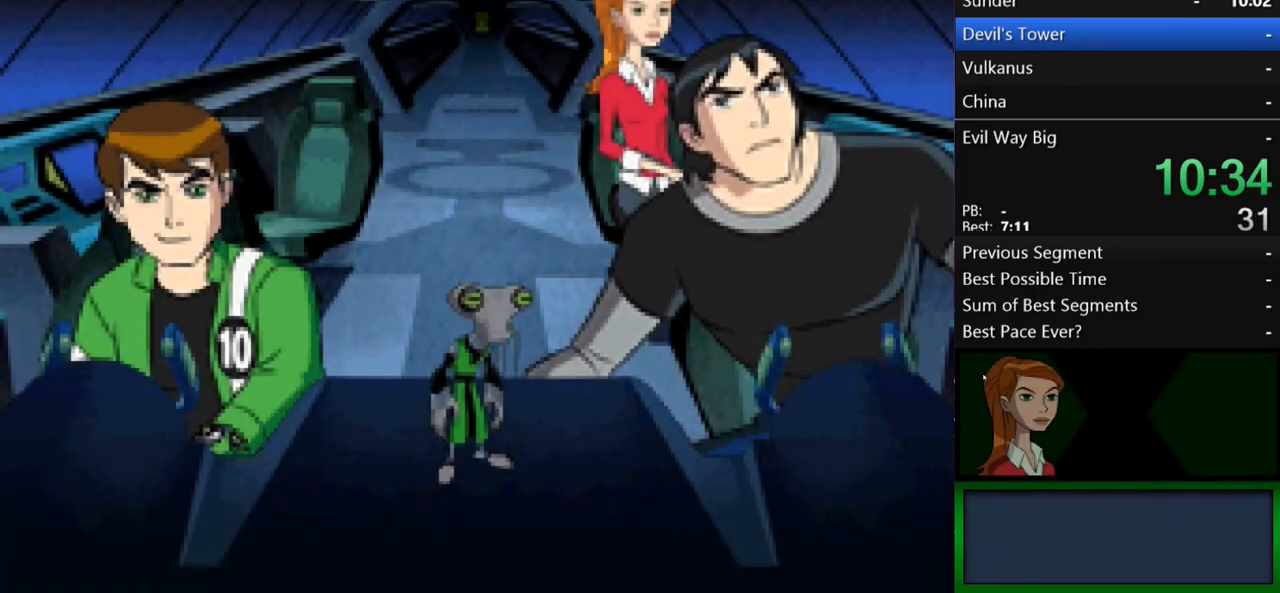
{"buttons": ["B"], "left_stick": "center", "right_stick": "center", "events": [[33, "B", "up"], [167, "B", "down"]]}
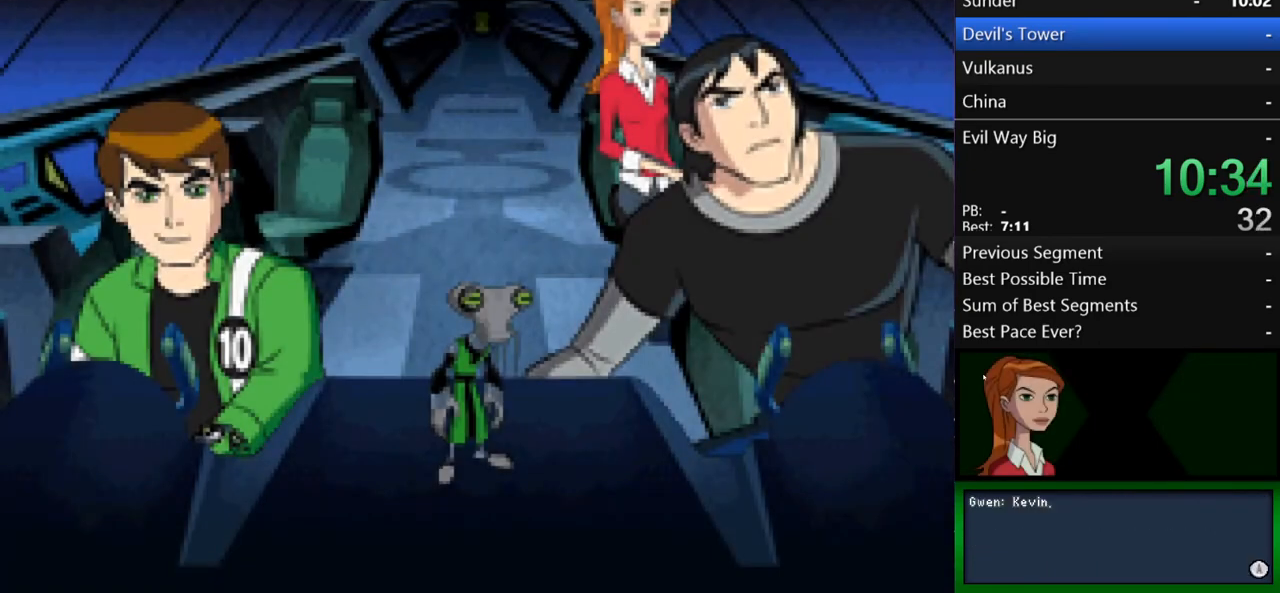
{"buttons": [], "left_stick": "center", "right_stick": "center", "events": [[467, "B", "up"]]}
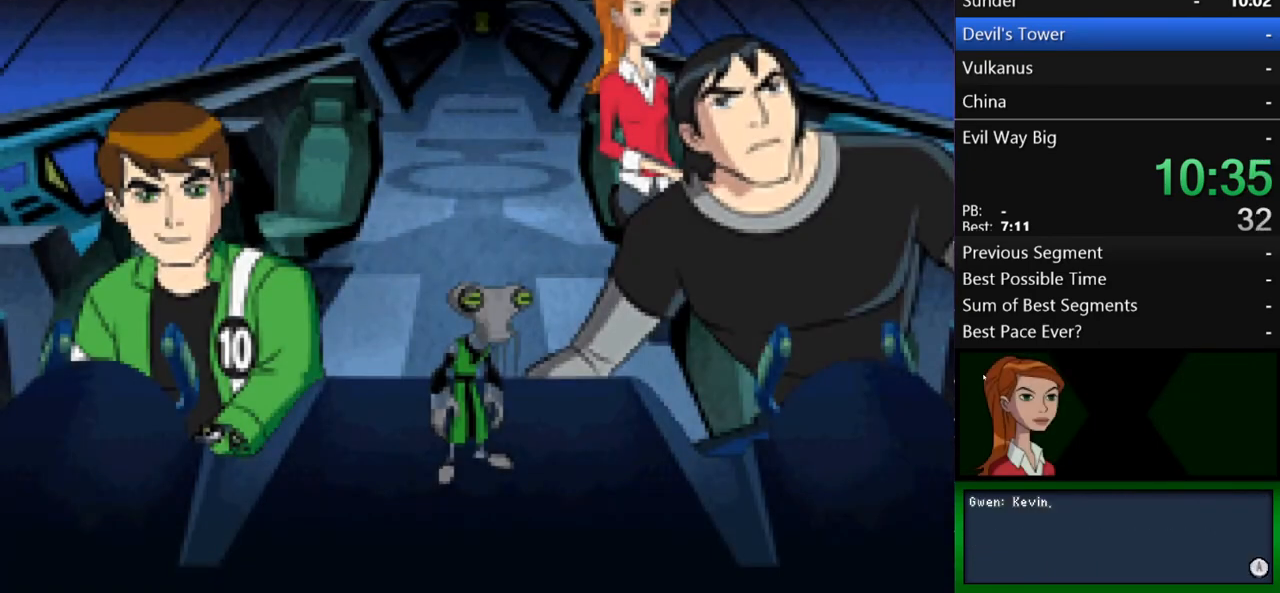
{"buttons": ["B"], "left_stick": "center", "right_stick": "center", "events": [[33, "B", "down"], [100, "B", "up"], [200, "B", "down"], [233, "B", "up"], [333, "B", "down"], [400, "B", "up"], [467, "B", "down"]]}
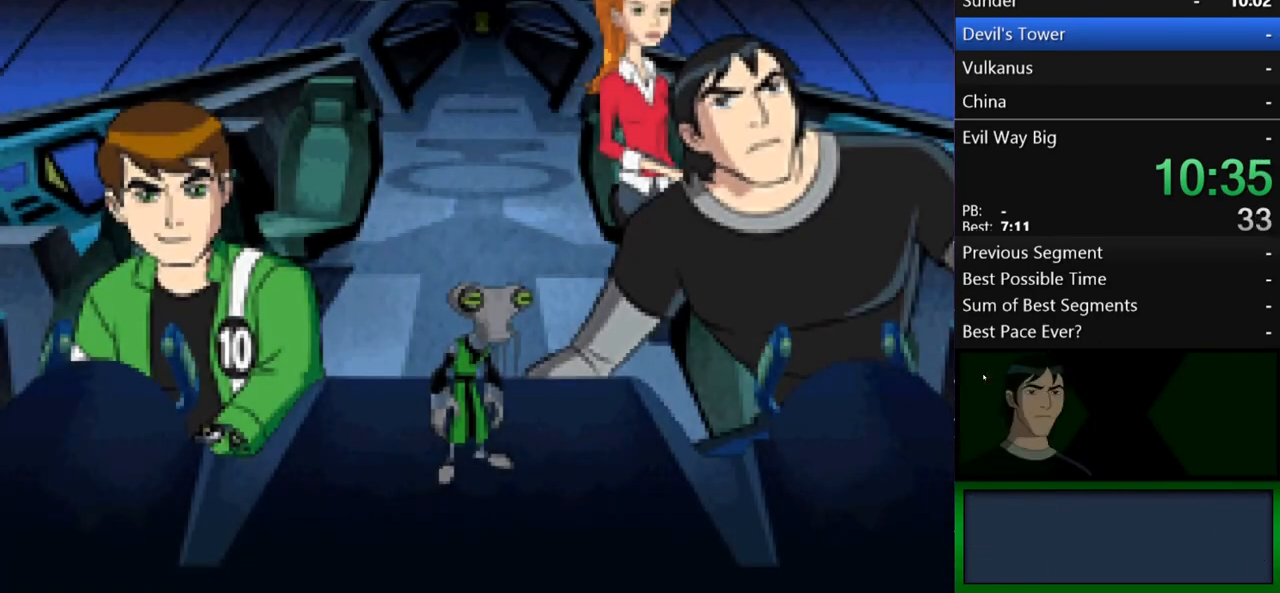
{"buttons": ["B"], "left_stick": "center", "right_stick": "center", "events": [[67, "B", "up"], [100, "B", "down"], [167, "B", "up"], [267, "B", "down"], [300, "B", "up"], [400, "B", "down"], [433, "B", "up"], [500, "B", "down"]]}
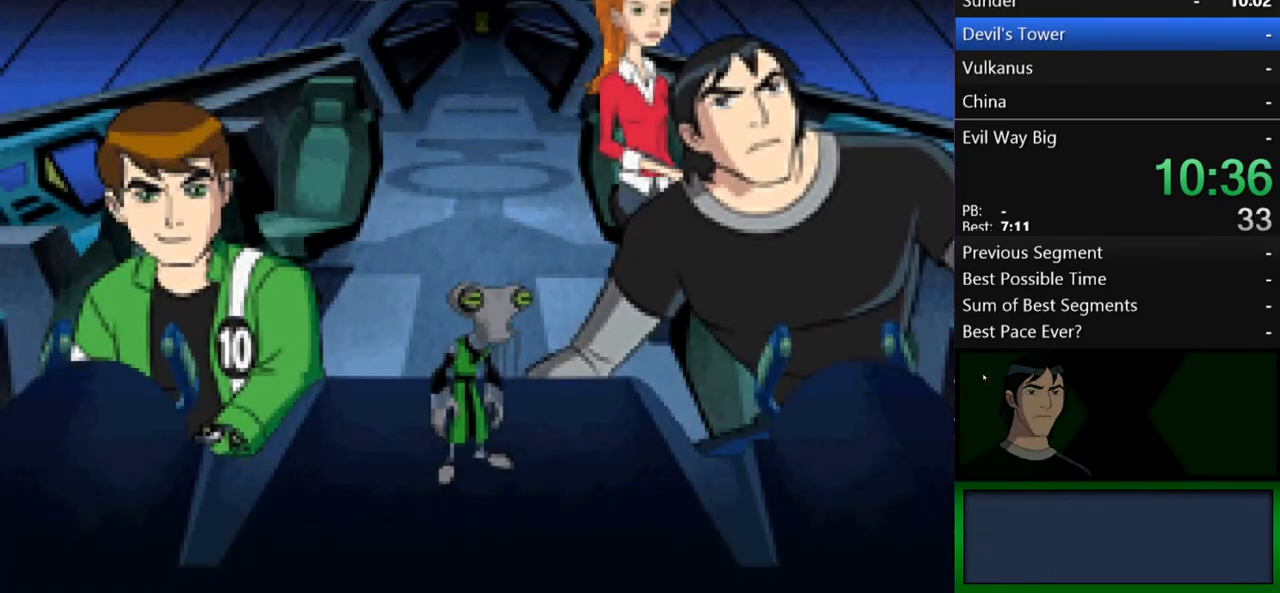
{"buttons": [], "left_stick": "center", "right_stick": "center", "events": [[33, "B", "up"], [133, "B", "down"], [200, "B", "up"], [367, "B", "down"], [433, "B", "up"], [467, "B", "down"], [500, "B", "up"]]}
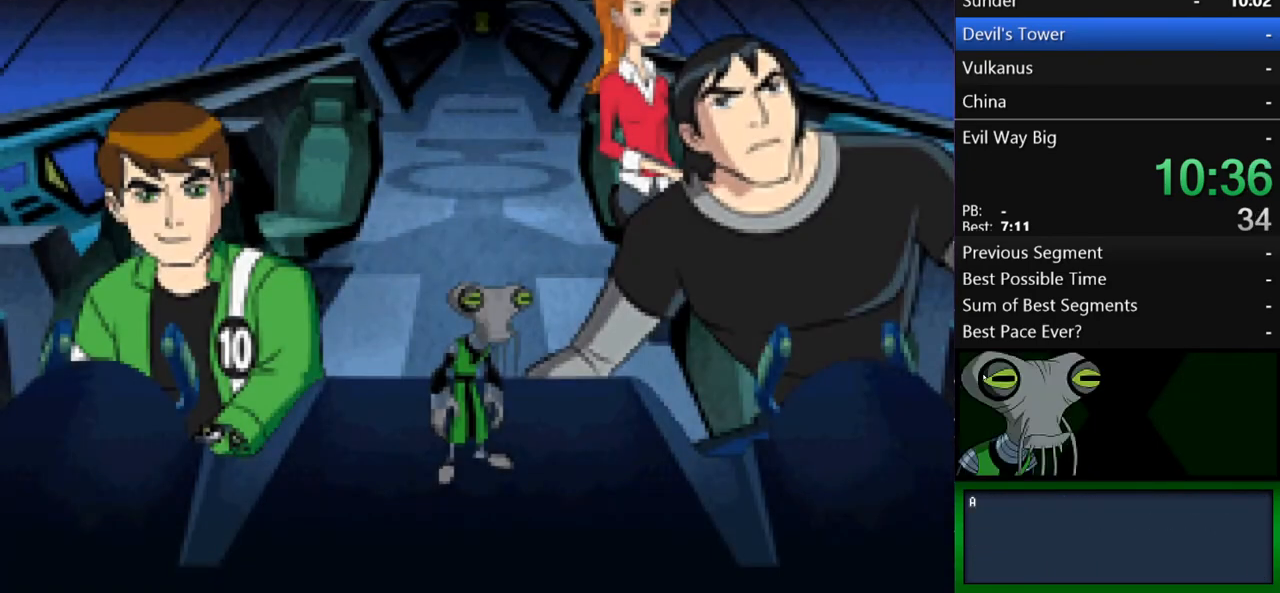
{"buttons": [], "left_stick": "center", "right_stick": "center", "events": [[100, "B", "down"], [167, "B", "up"], [200, "B", "down"], [233, "B", "up"], [333, "B", "down"], [433, "B", "up"], [467, "B", "down"], [500, "B", "up"]]}
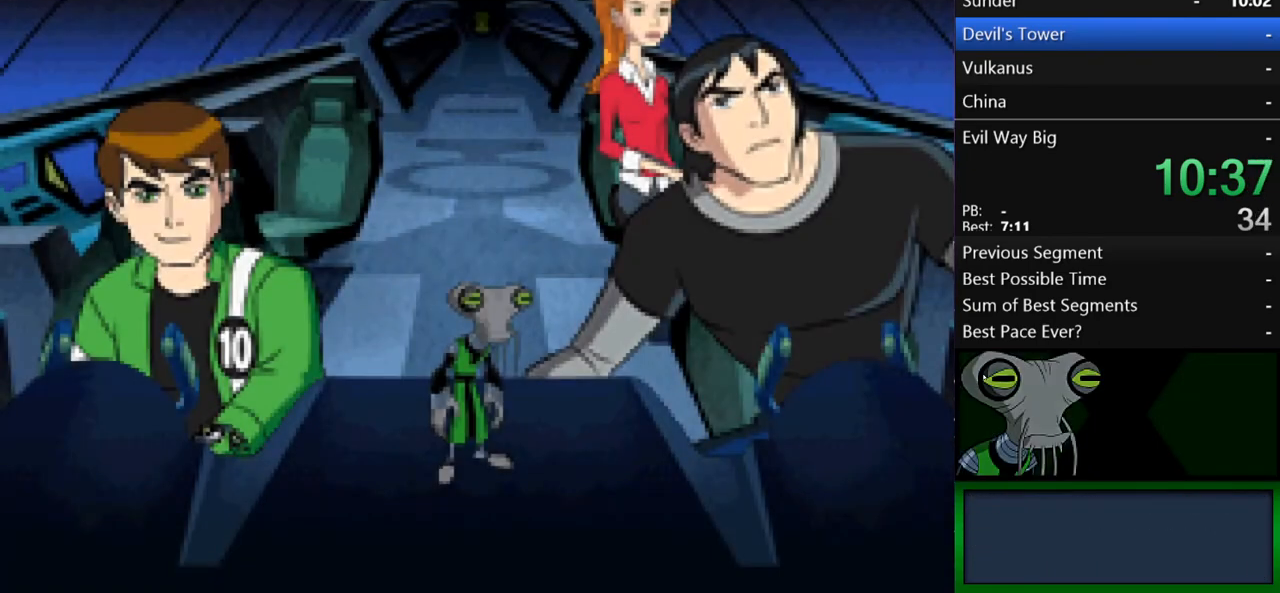
{"buttons": [], "left_stick": "center", "right_stick": "center", "events": [[67, "B", "down"], [167, "B", "up"], [200, "B", "down"], [233, "B", "up"], [333, "B", "down"], [400, "B", "up"], [467, "B", "down"], [500, "B", "up"]]}
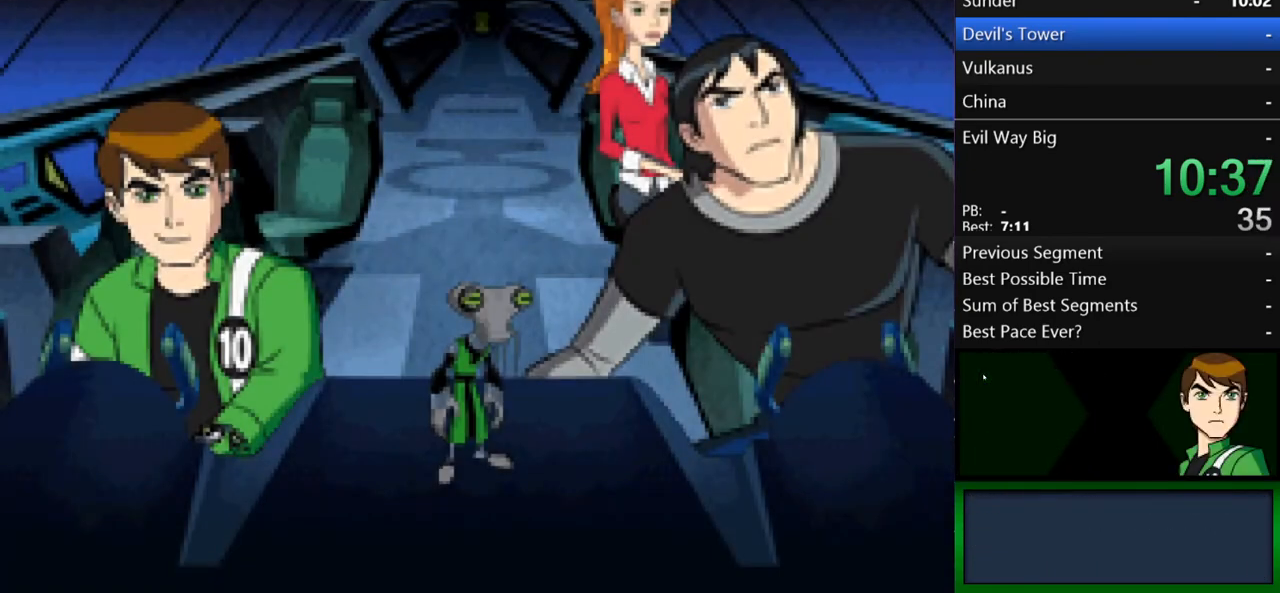
{"buttons": [], "left_stick": "center", "right_stick": "center", "events": [[67, "B", "down"], [167, "B", "up"], [200, "B", "down"], [233, "B", "up"], [333, "B", "down"], [467, "B", "up"]]}